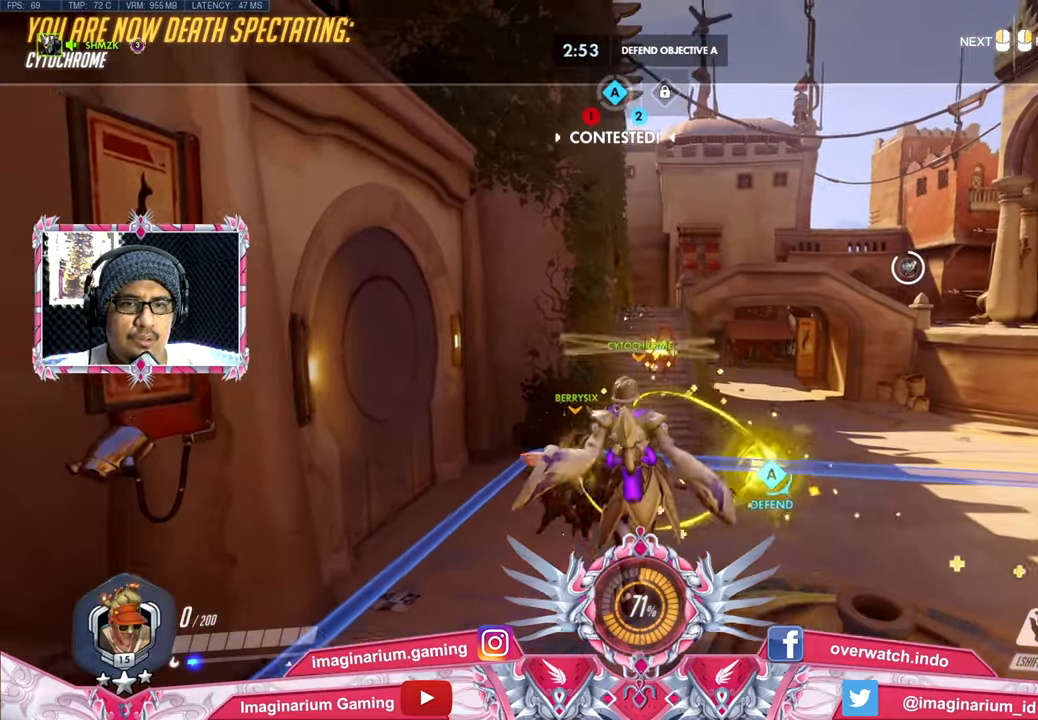
Gameplay with keyboard and mouse; each line is a JSON object with the keys and mouse buttons held at the frame after it. "events" lists presses ("down") and releases ("up") of "1", "2", "3", "4", "5", "a", "alt", "c", "caps_lock", "ctrl", "d", "e", "f", "g", "q", "r", "s", "shift", "space", "t", "tab", "v", "w", "x", "z", "mouse_left", "mouse_wheel" and "mouse_right" between this image and that frame as [ms after this image, input, new state], when the widget could be followed in between. "mouse_left", "mouse_wheel", "mouse_right" = the "left", "wheel", "right" buttons of the "mouse" list. No other keys are recorded. "wheel" means that the mouse wheel is clicked or scrolled. Not read: mouse_move.
{"keys": ["w"], "mouse": [], "events": []}
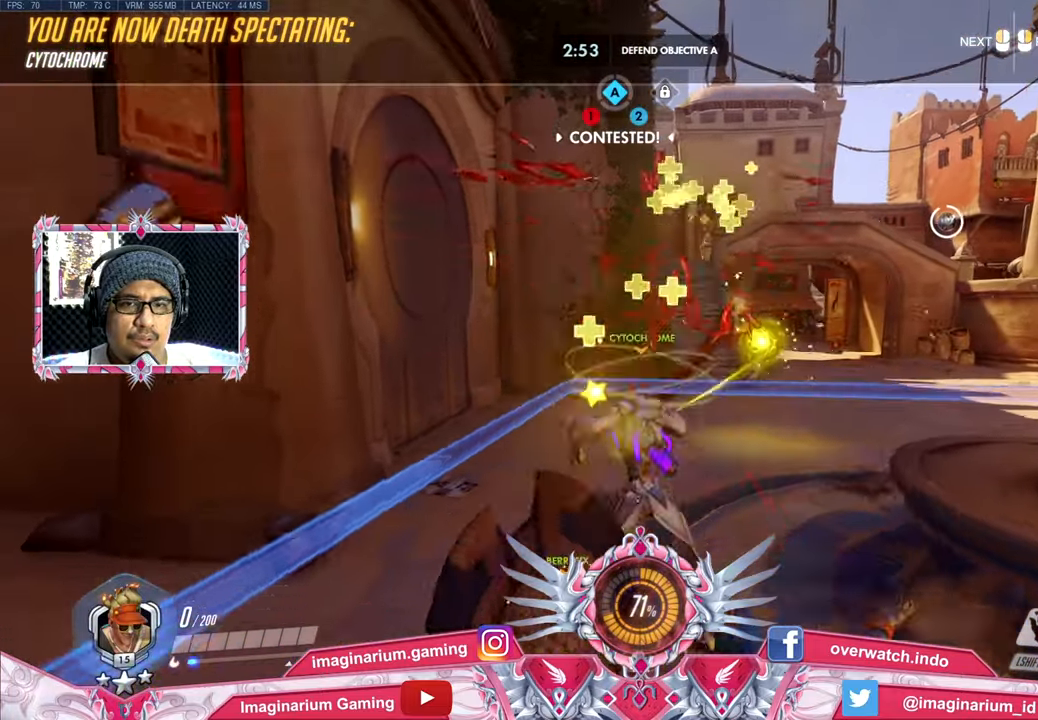
{"keys": ["w"], "mouse": [], "events": []}
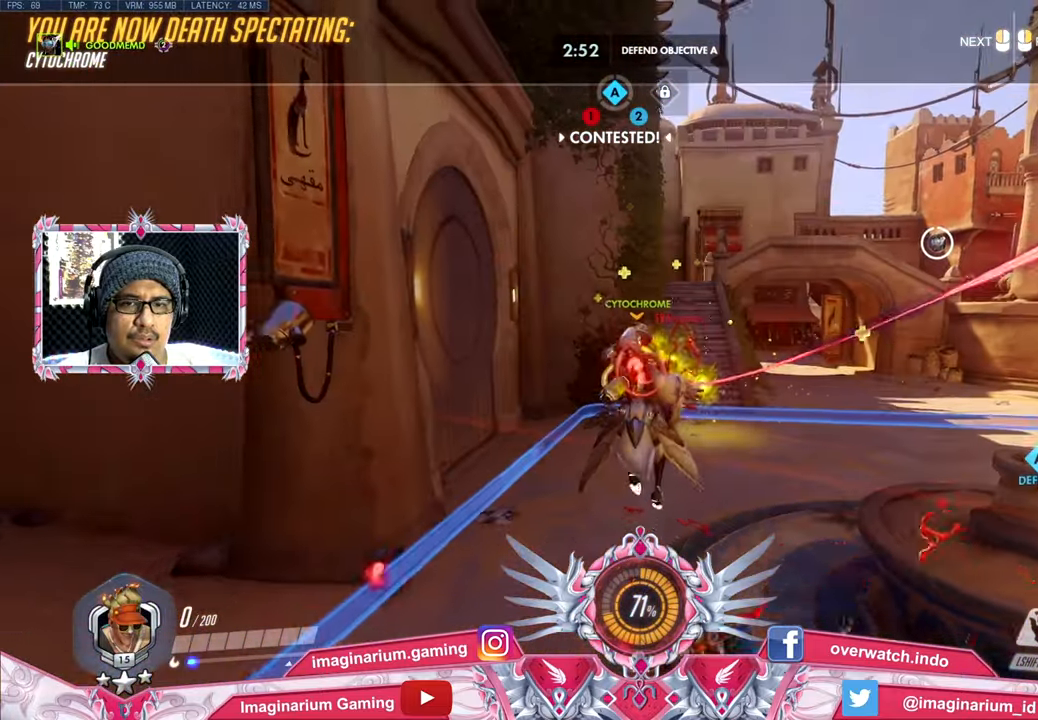
{"keys": ["w"], "mouse": [], "events": []}
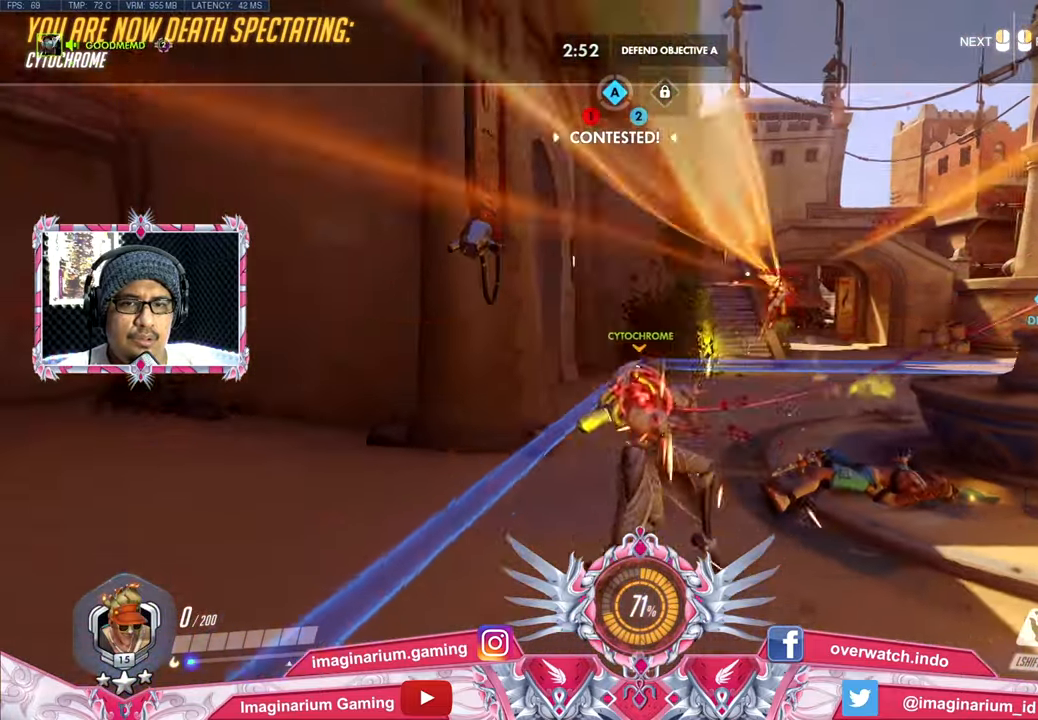
{"keys": ["w"], "mouse": [], "events": []}
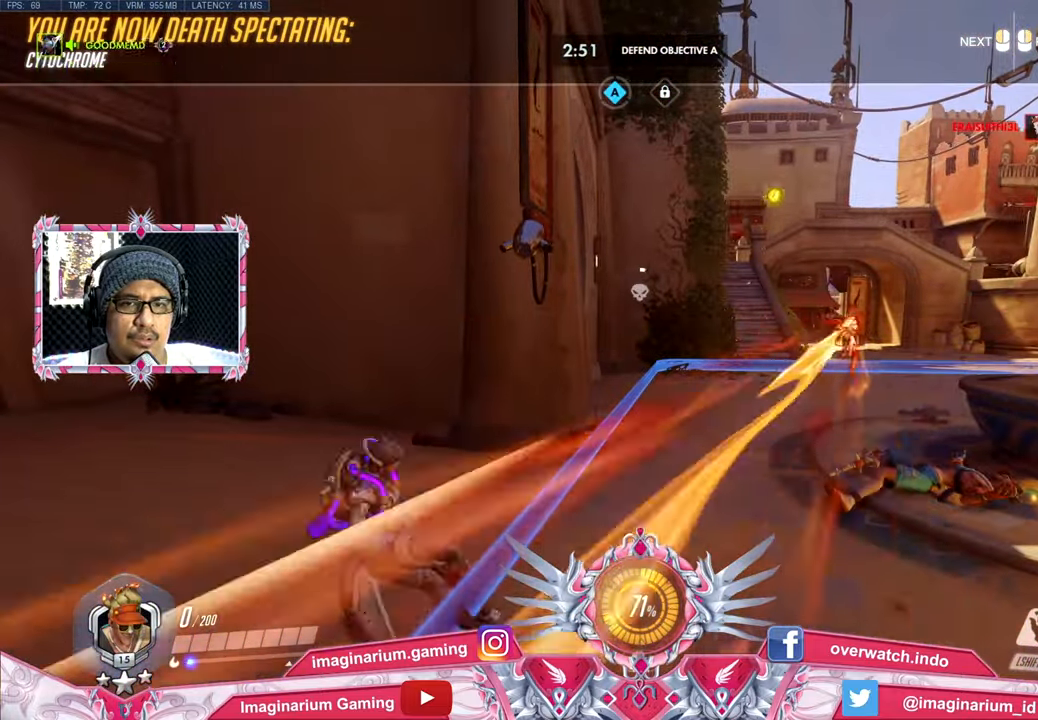
{"keys": ["space", "w"], "mouse": [], "events": [[433, "space", "down"]]}
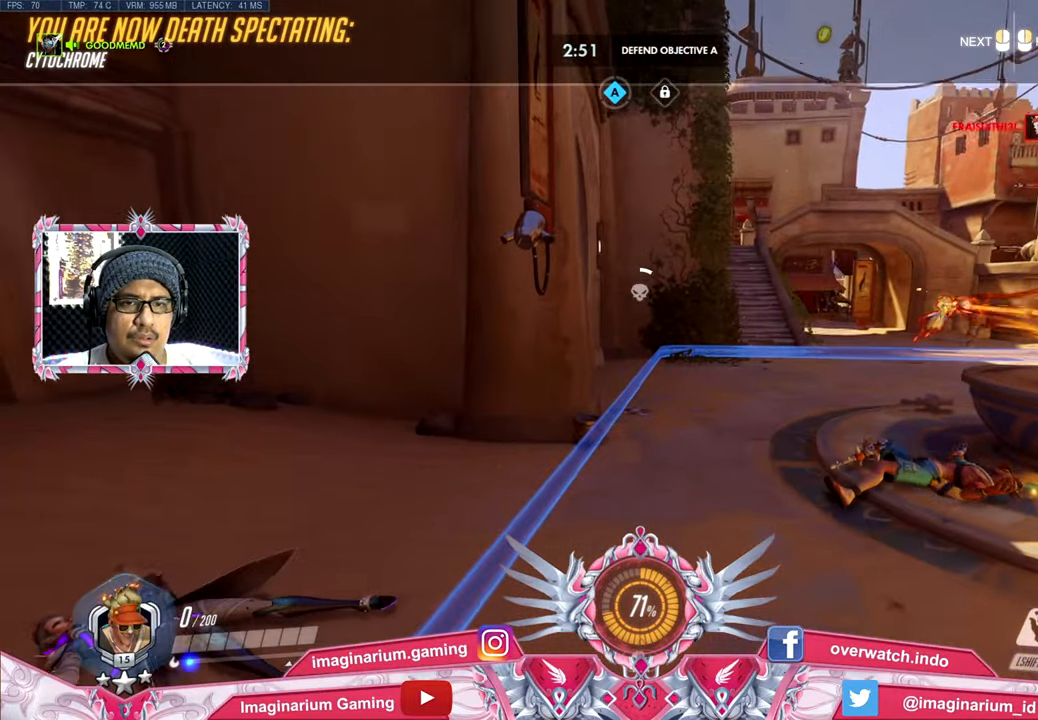
{"keys": ["space", "tab", "w"], "mouse": [], "events": [[167, "tab", "down"]]}
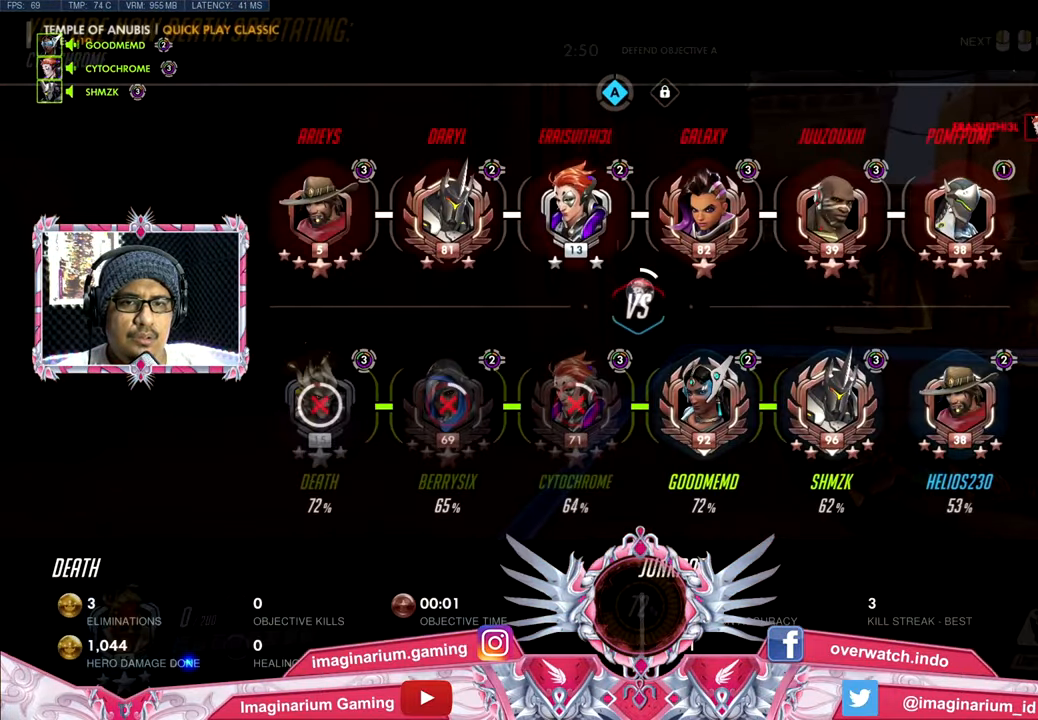
{"keys": ["space", "tab", "w"], "mouse": [], "events": []}
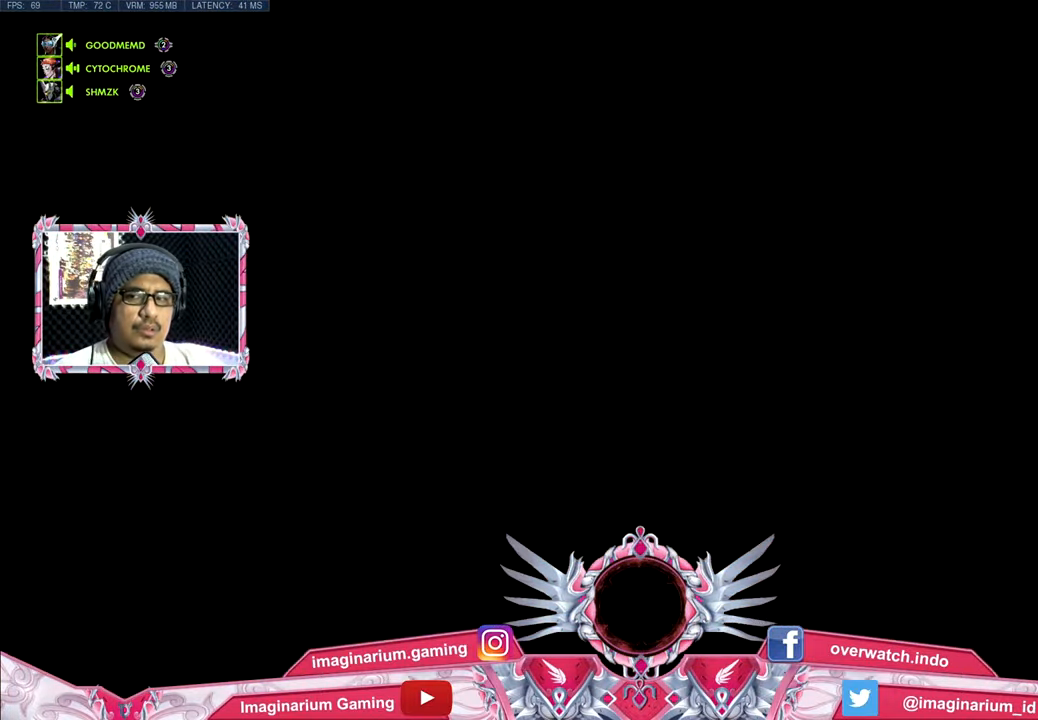
{"keys": ["w"], "mouse": [], "events": [[100, "tab", "up"], [300, "space", "up"]]}
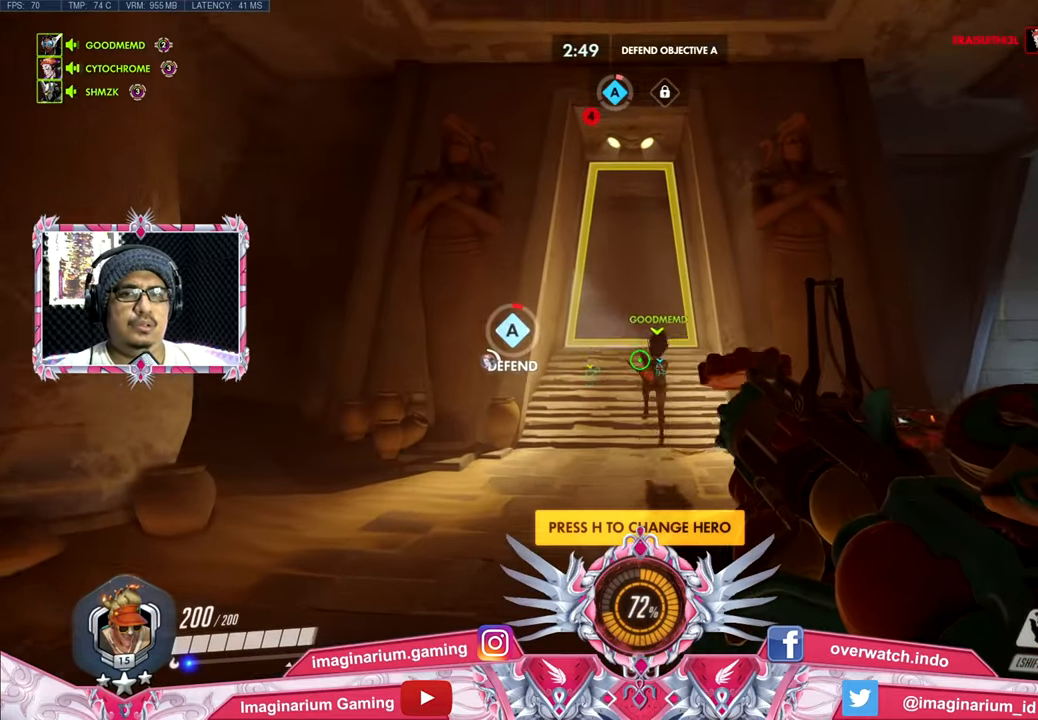
{"keys": ["tab", "w"], "mouse": [], "events": [[450, "tab", "down"]]}
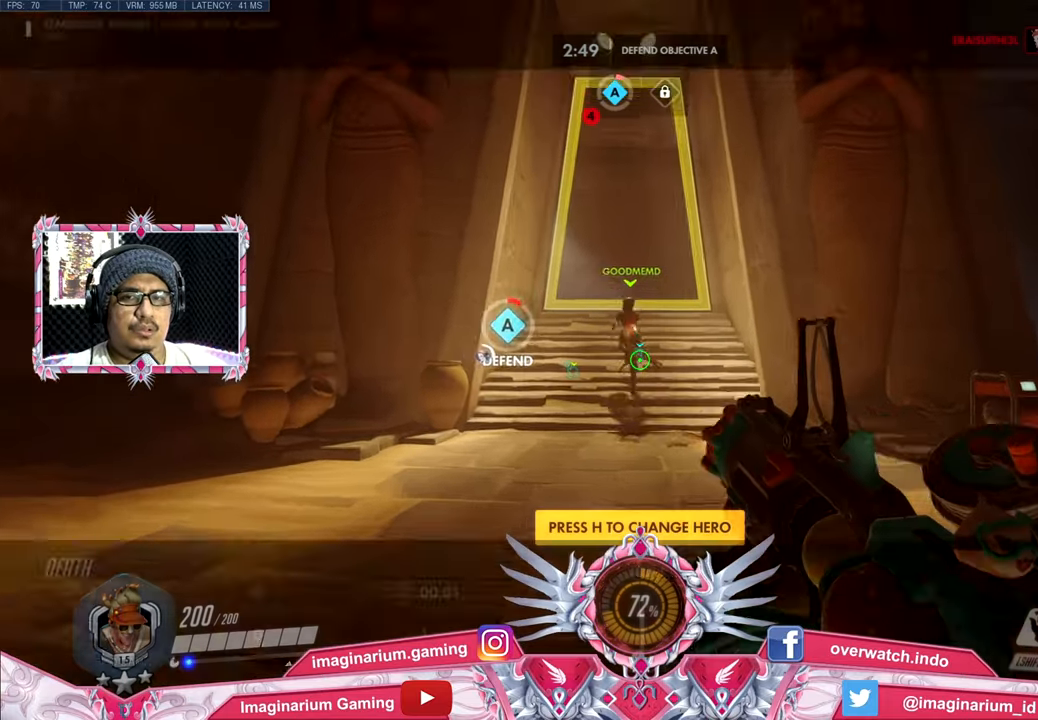
{"keys": ["tab", "w"], "mouse": [], "events": []}
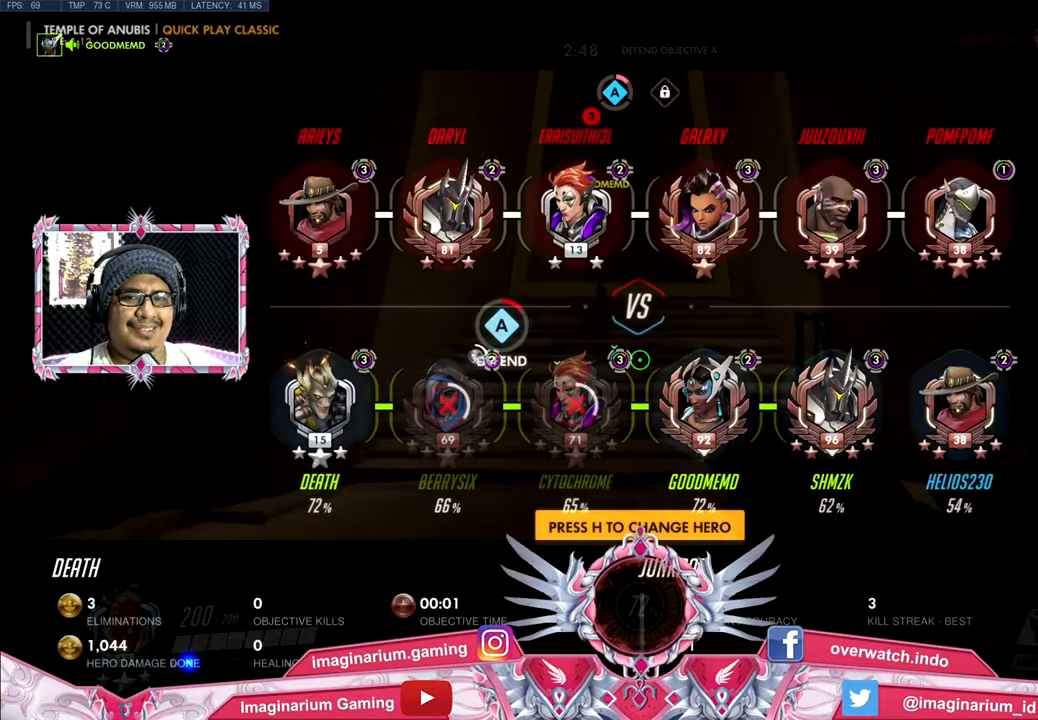
{"keys": ["tab", "w"], "mouse": [], "events": []}
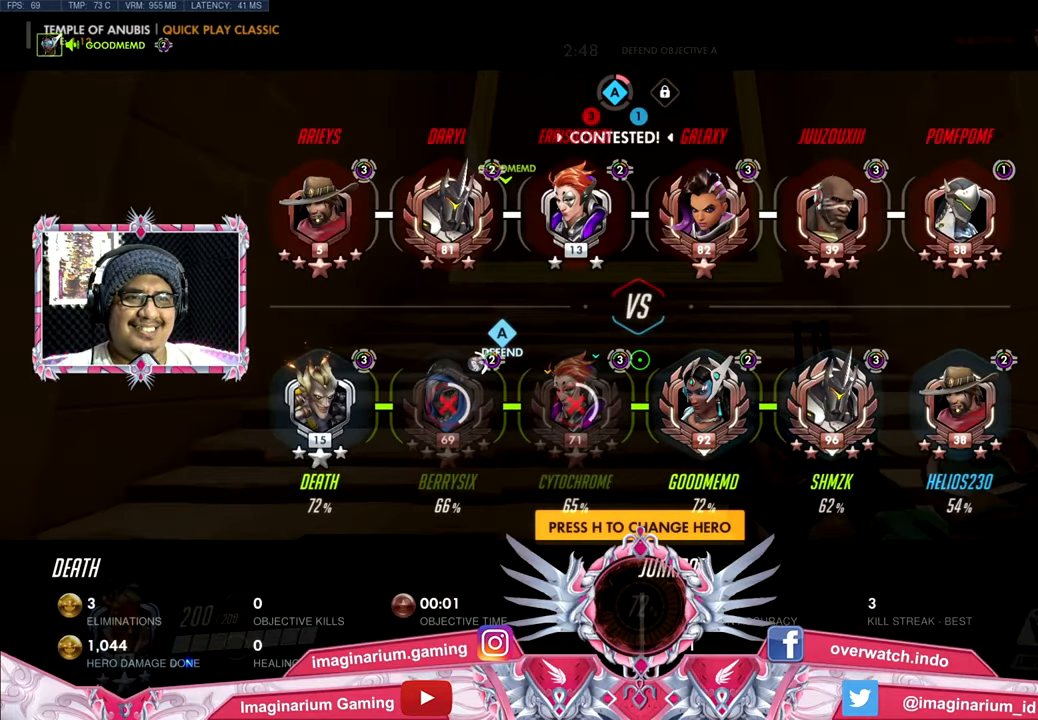
{"keys": ["w"], "mouse": [], "events": [[267, "tab", "up"], [317, "space", "down"], [451, "space", "up"]]}
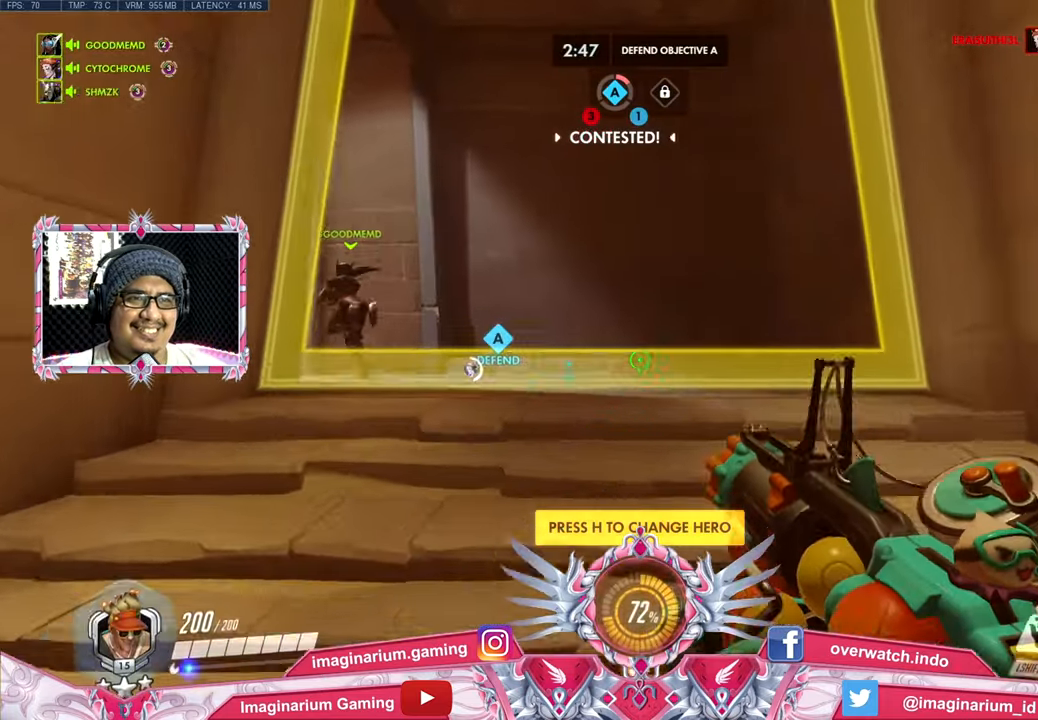
{"keys": ["w"], "mouse": [], "events": []}
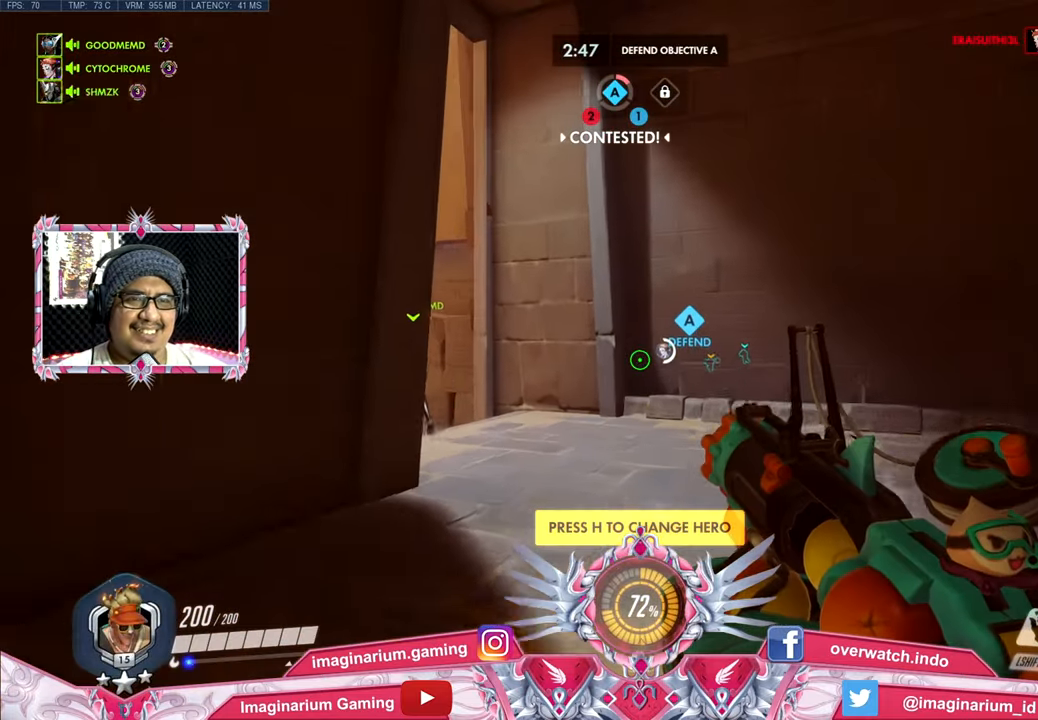
{"keys": ["tab", "w"], "mouse": [], "events": [[434, "tab", "down"]]}
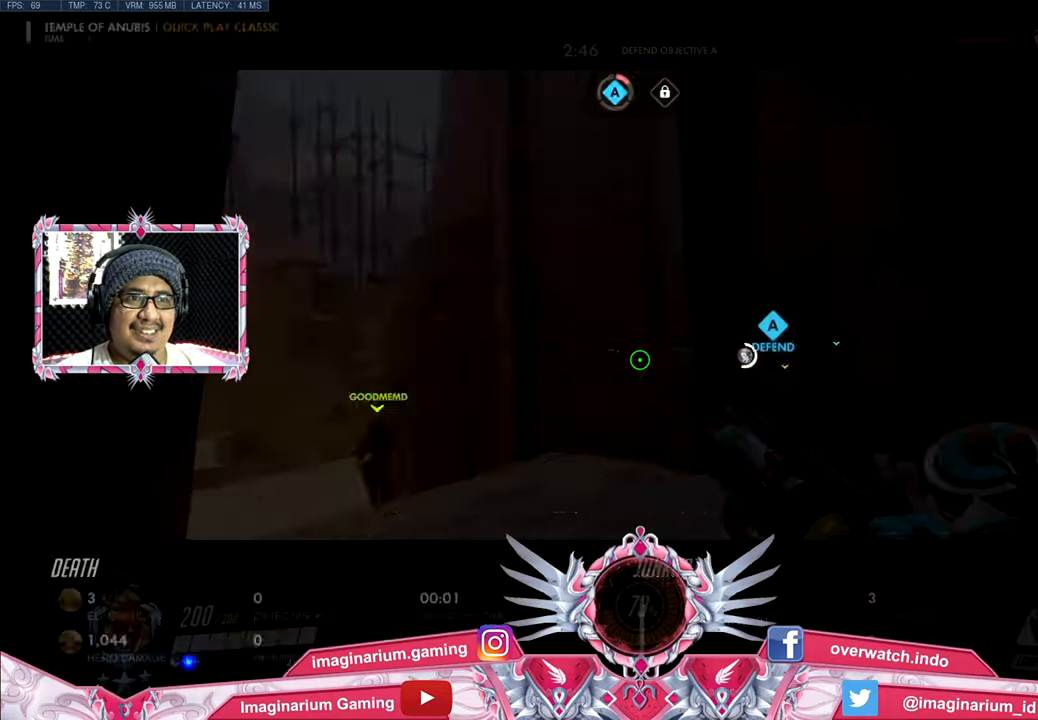
{"keys": ["tab", "w"], "mouse": [], "events": []}
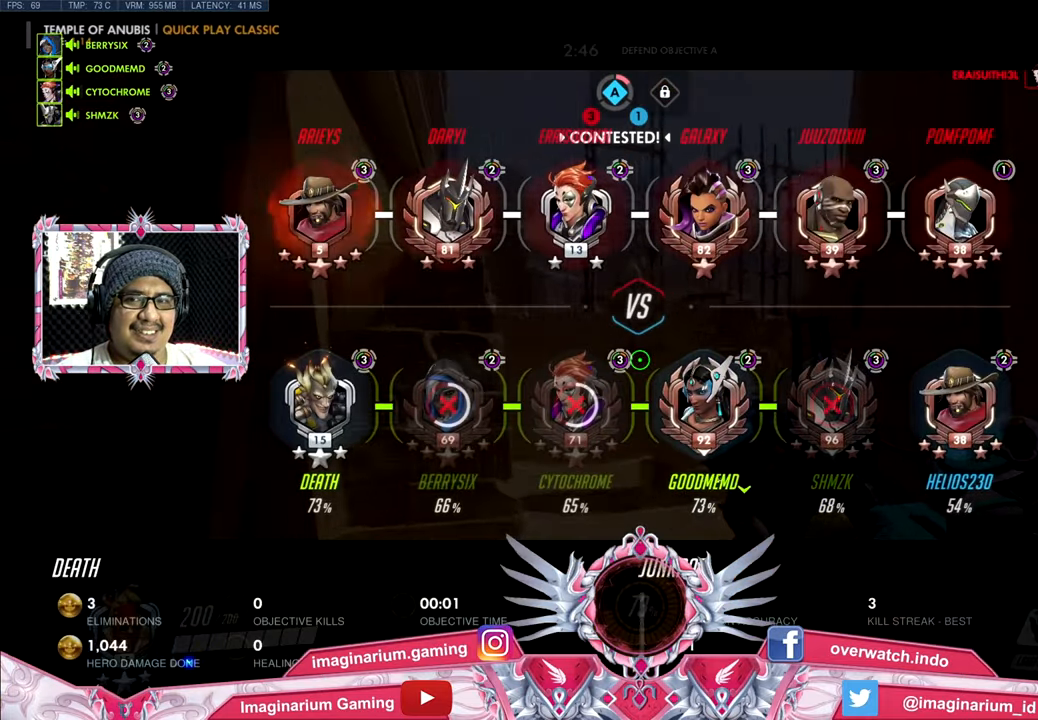
{"keys": ["w"], "mouse": [], "events": [[134, "tab", "up"]]}
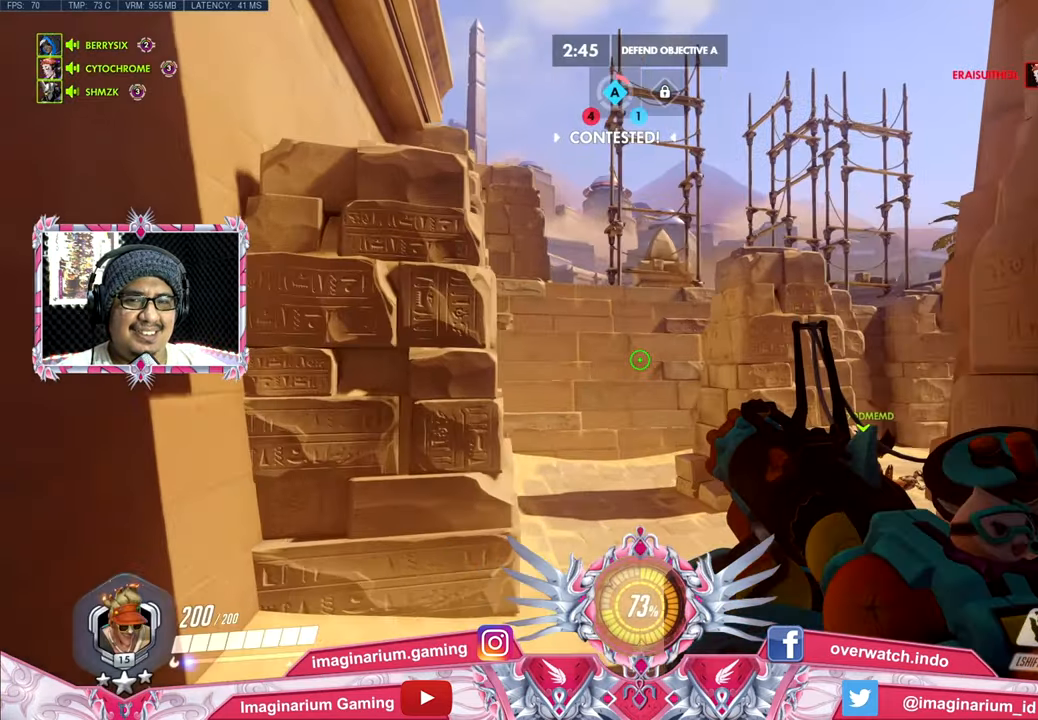
{"keys": ["w"], "mouse": [], "events": []}
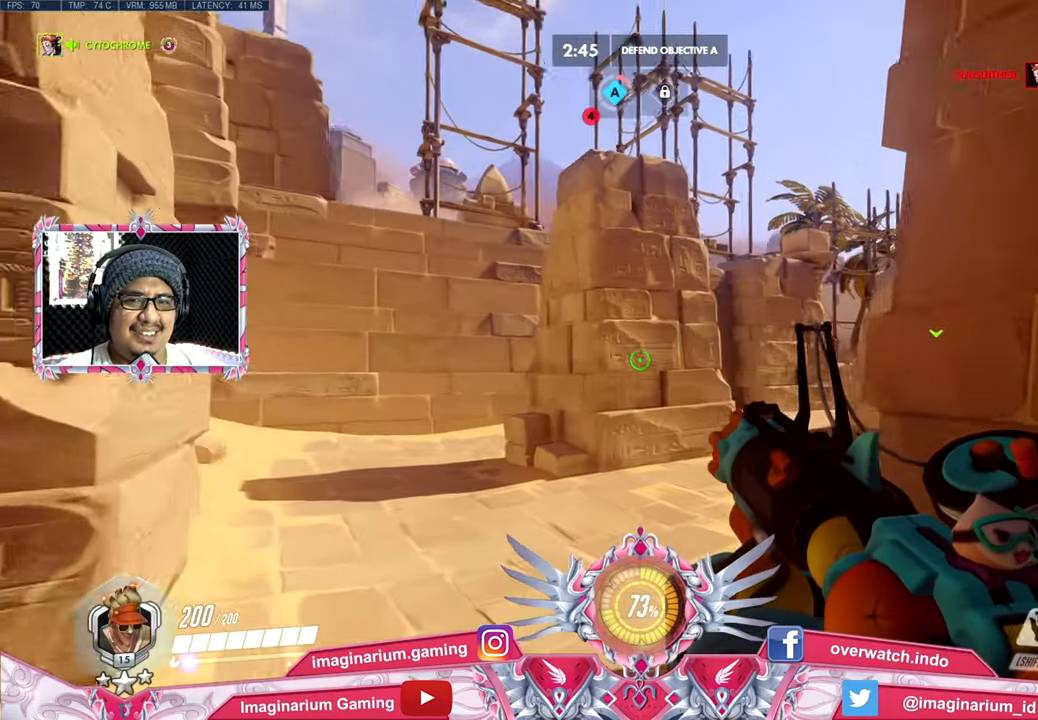
{"keys": ["a", "w"], "mouse": [], "events": [[351, "a", "down"]]}
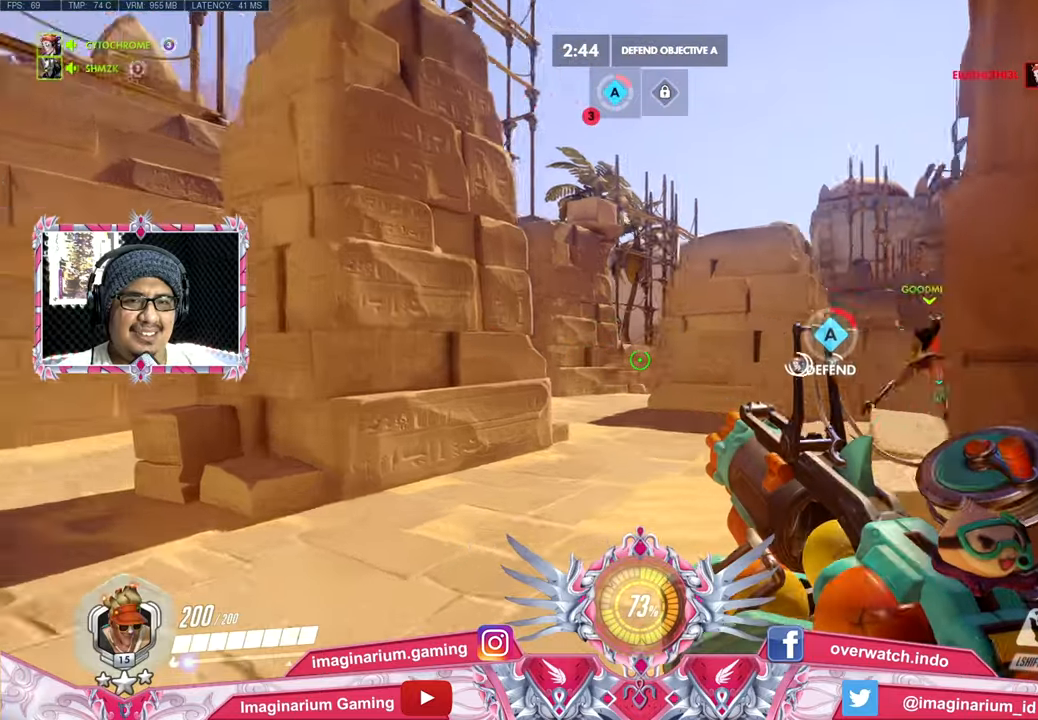
{"keys": ["w"], "mouse": [], "events": [[367, "a", "up"]]}
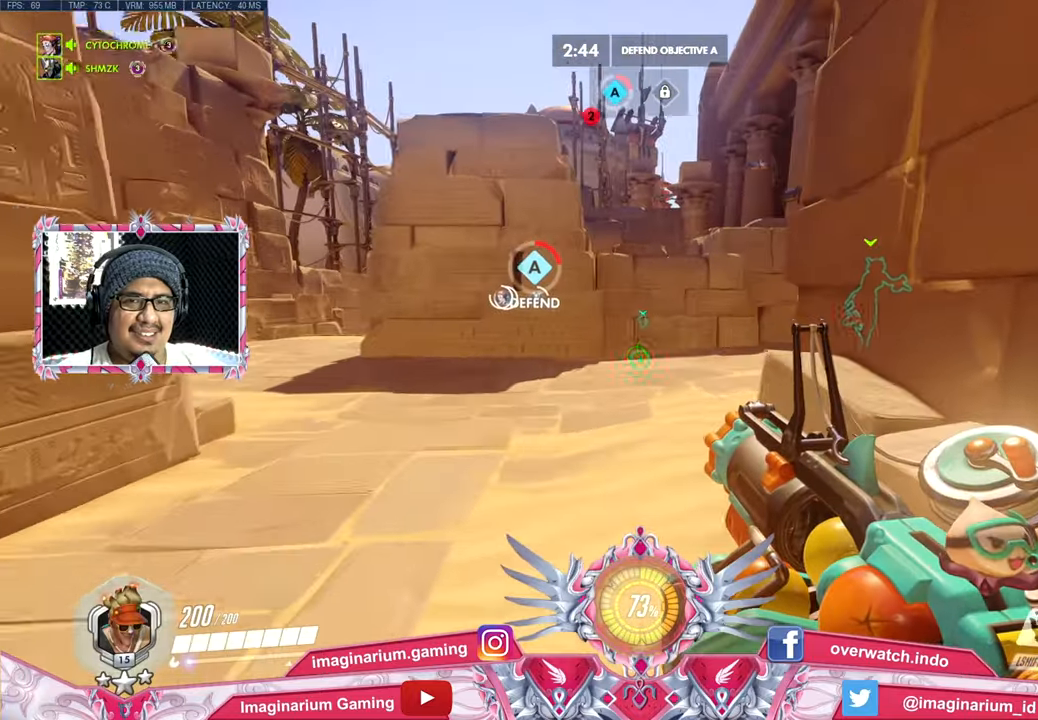
{"keys": ["w"], "mouse": [], "events": [[283, "a", "down"], [434, "a", "up"]]}
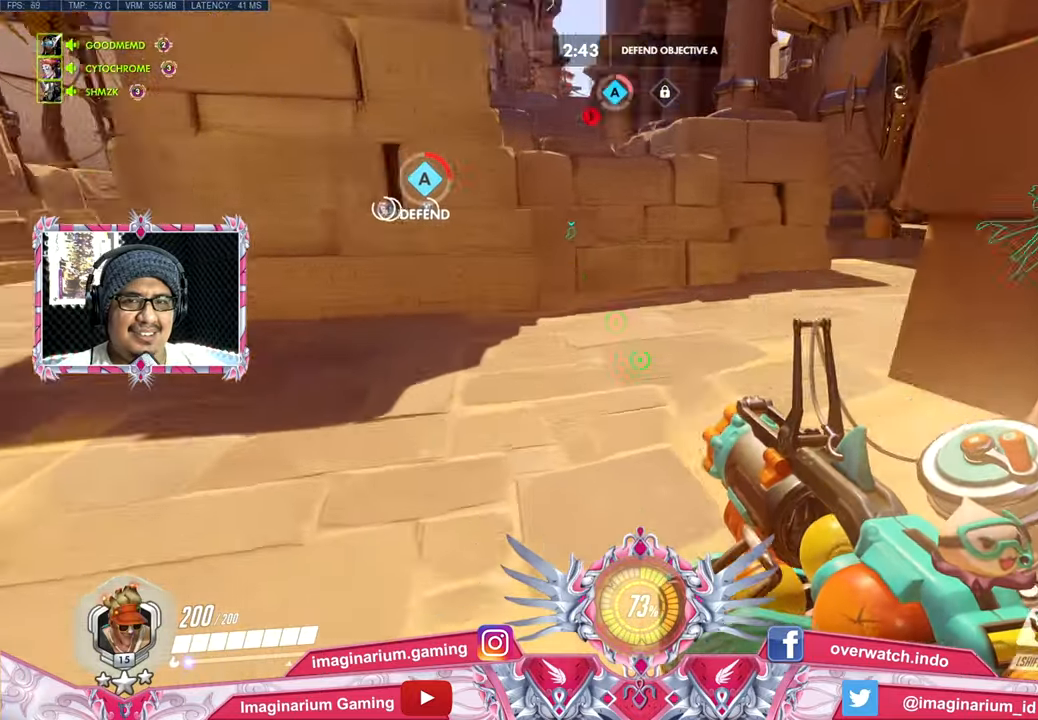
{"keys": ["space", "w"], "mouse": [], "events": [[117, "shift", "down"], [267, "shift", "up"], [501, "space", "down"]]}
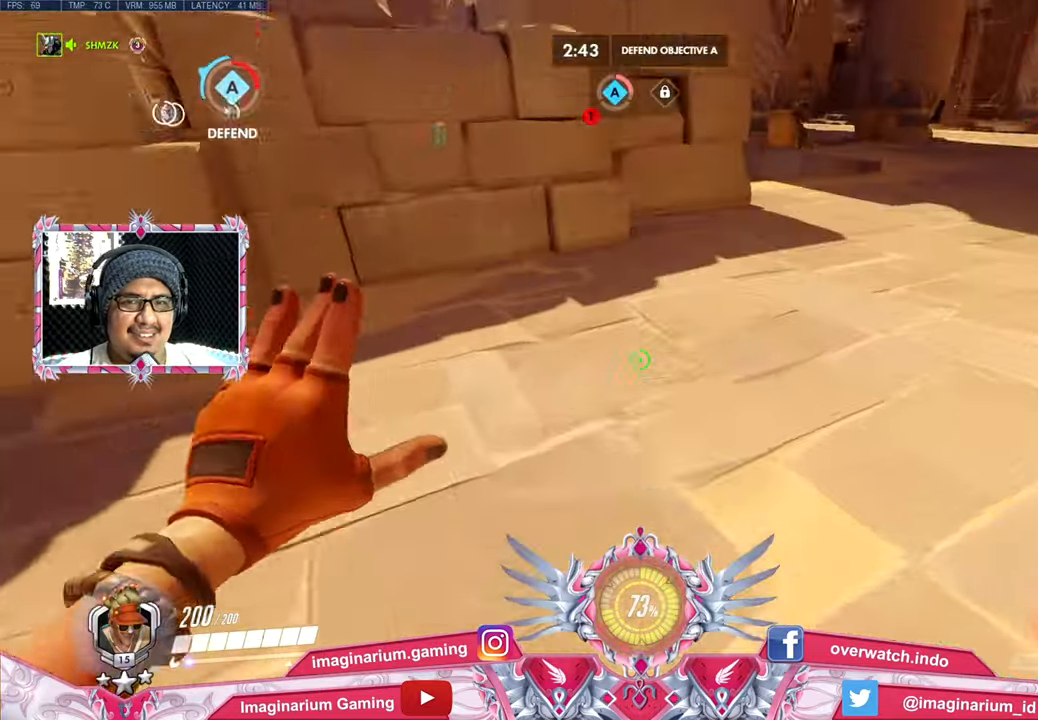
{"keys": ["w"], "mouse": [], "events": [[133, "mouse_right", "down"], [183, "space", "up"], [333, "mouse_right", "up"]]}
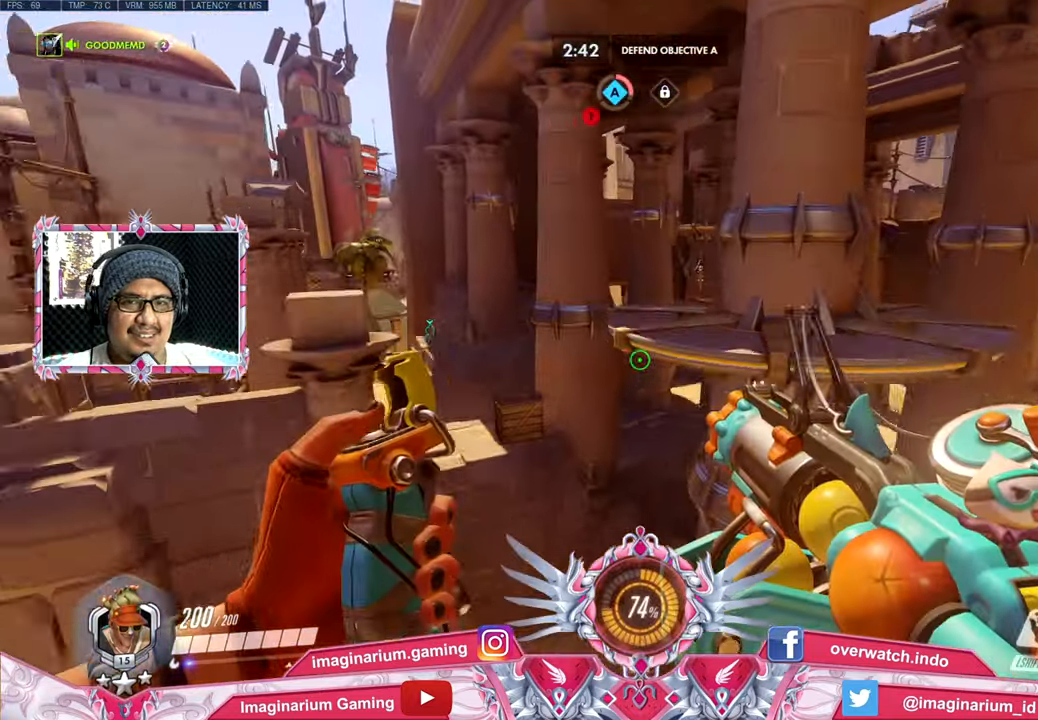
{"keys": ["w"], "mouse": [], "events": []}
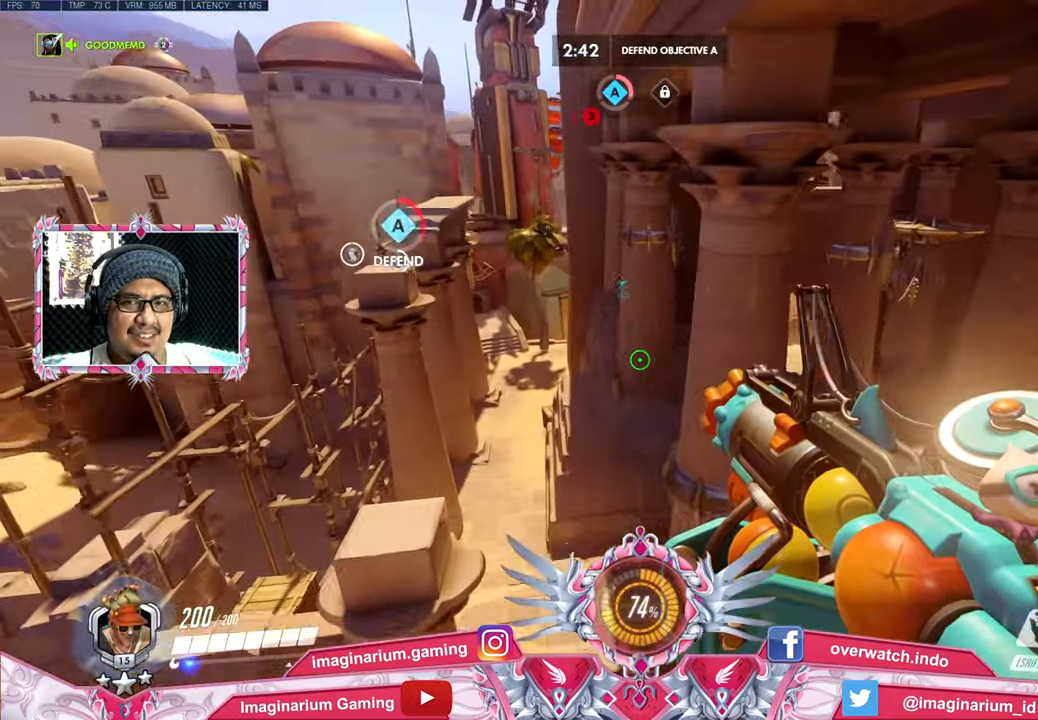
{"keys": ["a", "w"], "mouse": [], "events": [[400, "a", "down"]]}
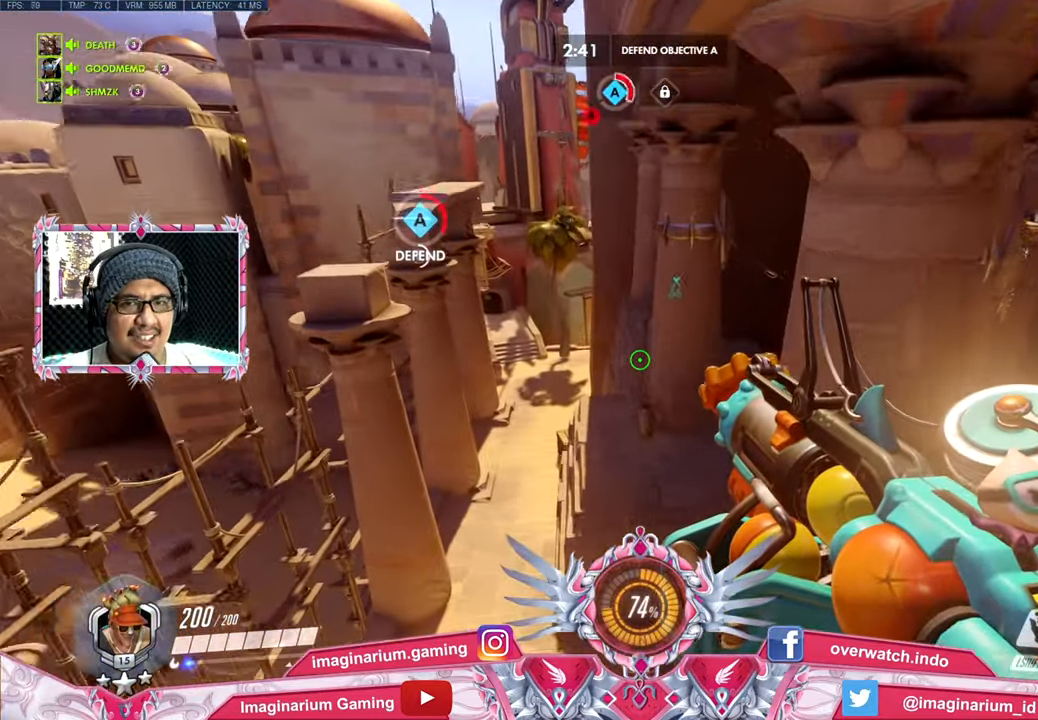
{"keys": ["w"], "mouse": [], "events": [[100, "a", "up"]]}
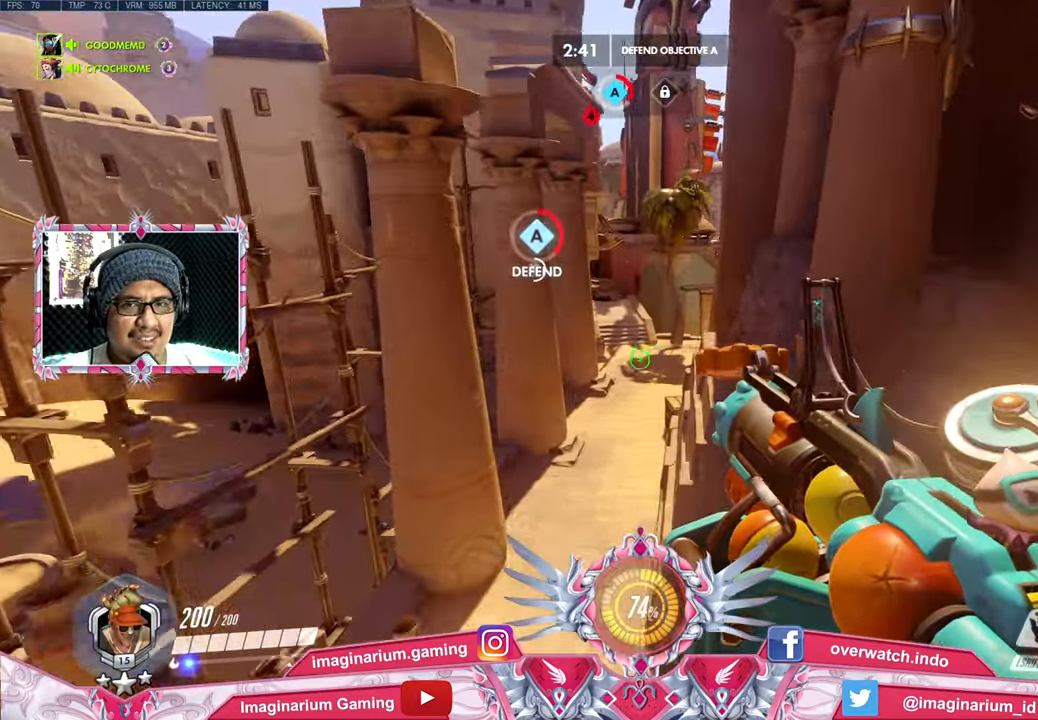
{"keys": ["space", "w"], "mouse": [], "events": [[383, "space", "down"]]}
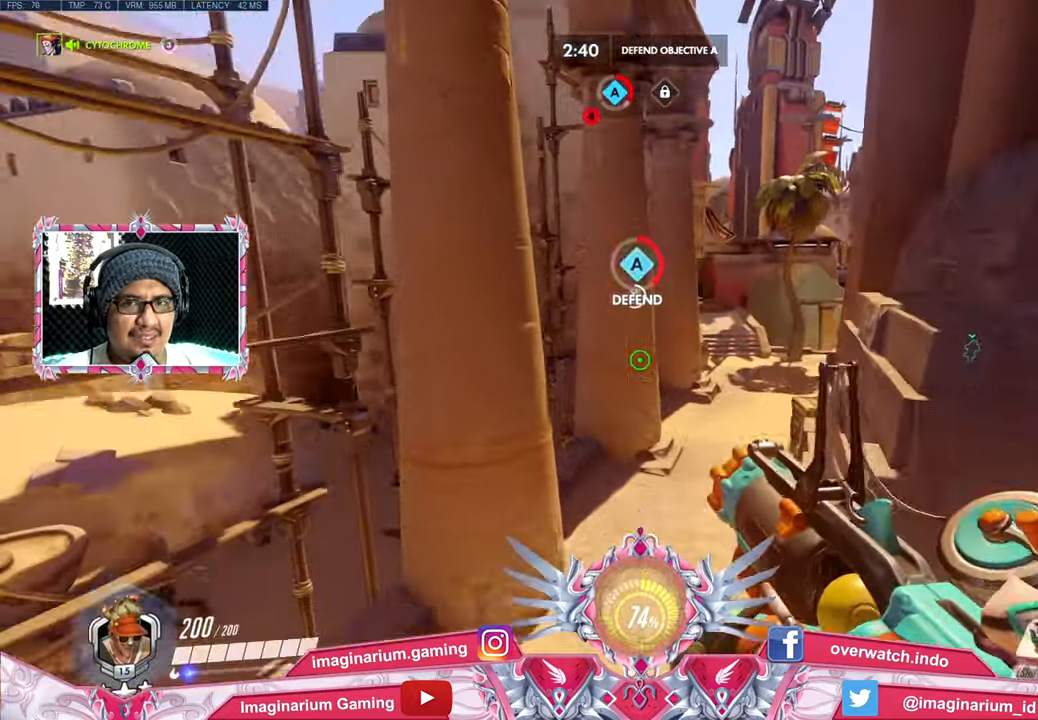
{"keys": ["w"], "mouse": [], "events": [[34, "space", "up"]]}
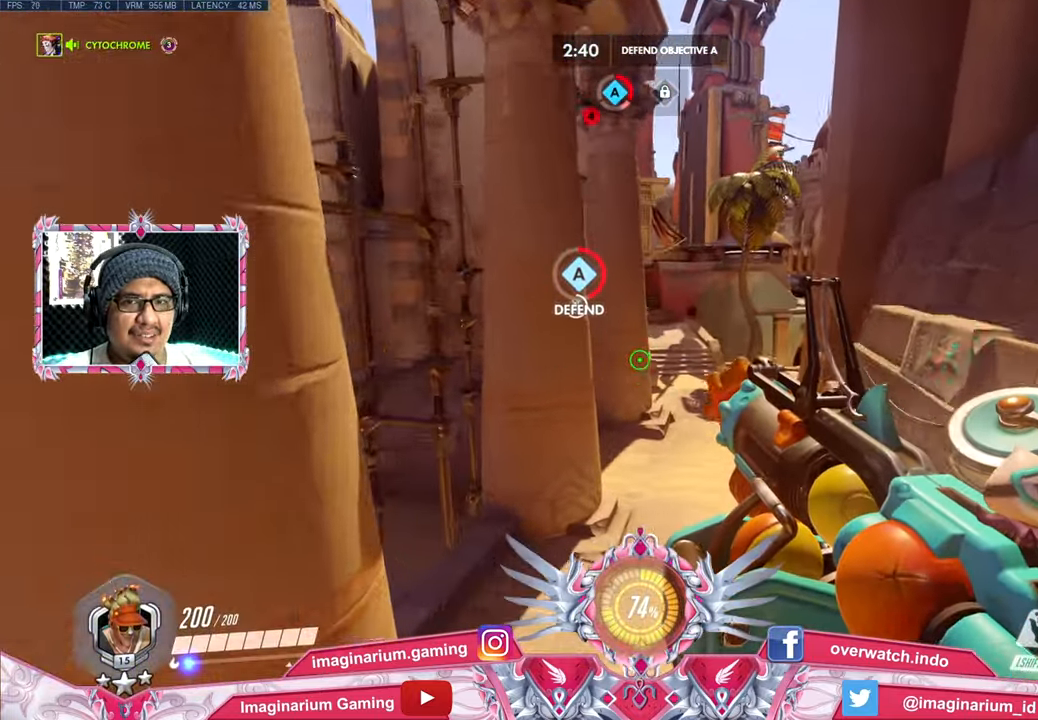
{"keys": ["w"], "mouse": [], "events": []}
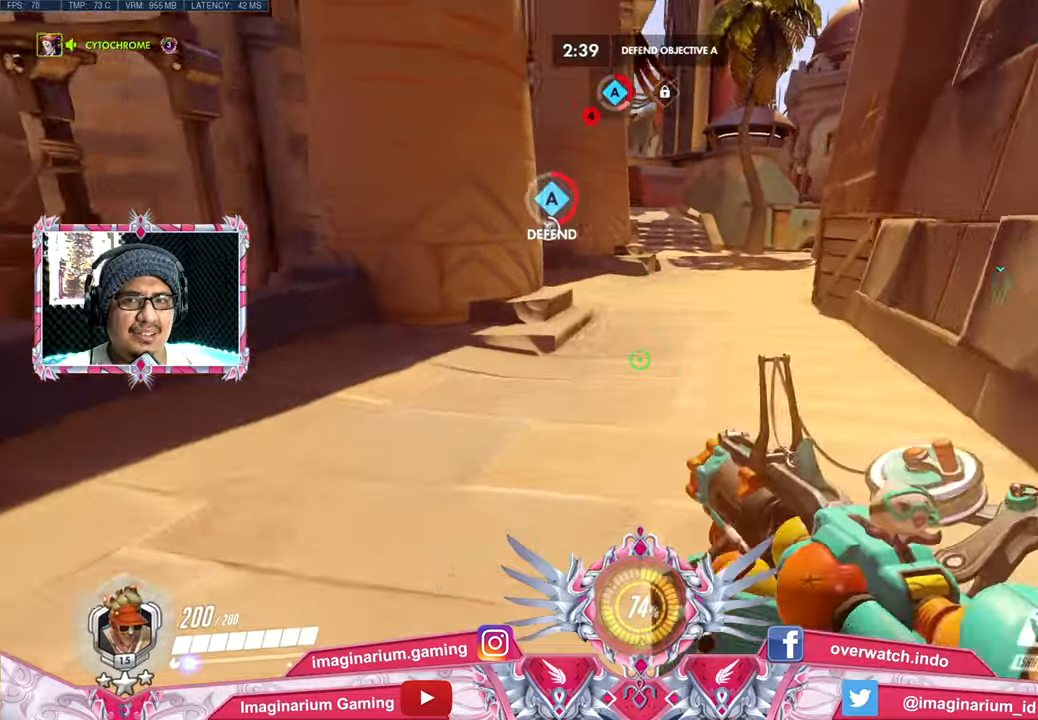
{"keys": ["w"], "mouse": [], "events": [[66, "space", "down"], [233, "space", "up"]]}
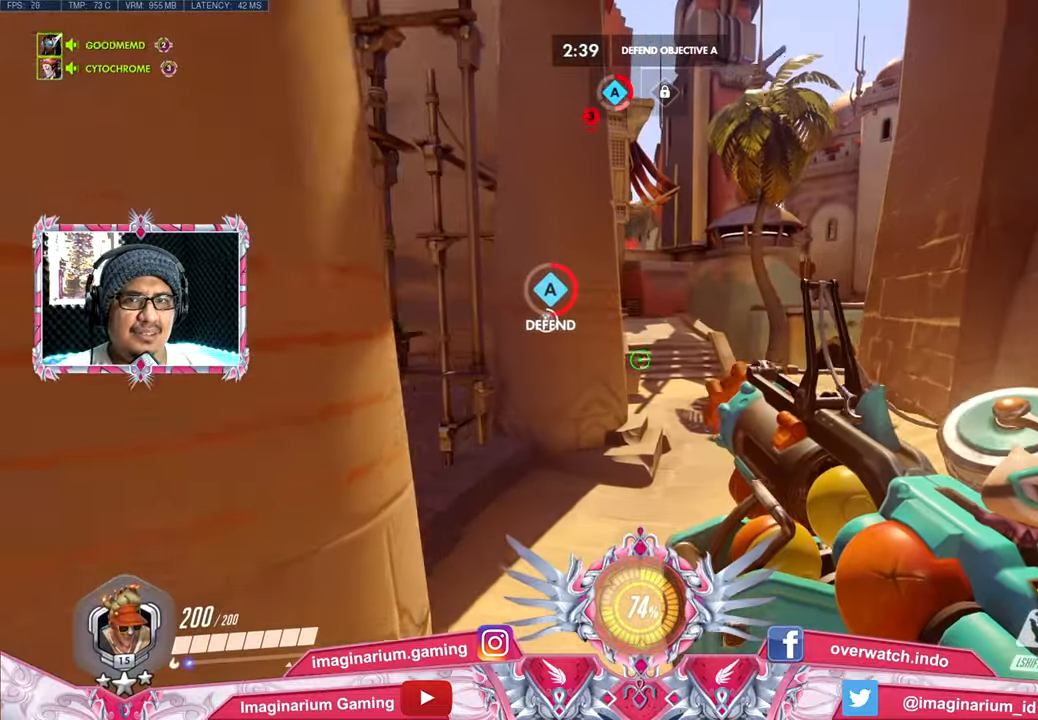
{"keys": ["w"], "mouse": [], "events": []}
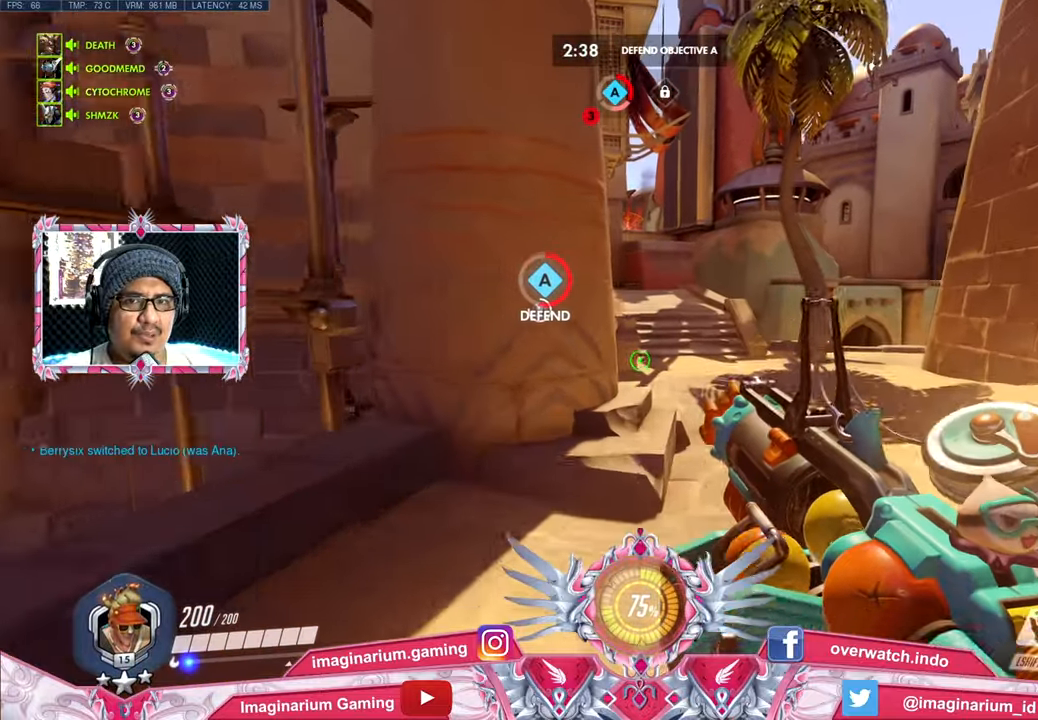
{"keys": ["w"], "mouse": [], "events": [[367, "a", "down"], [500, "a", "up"]]}